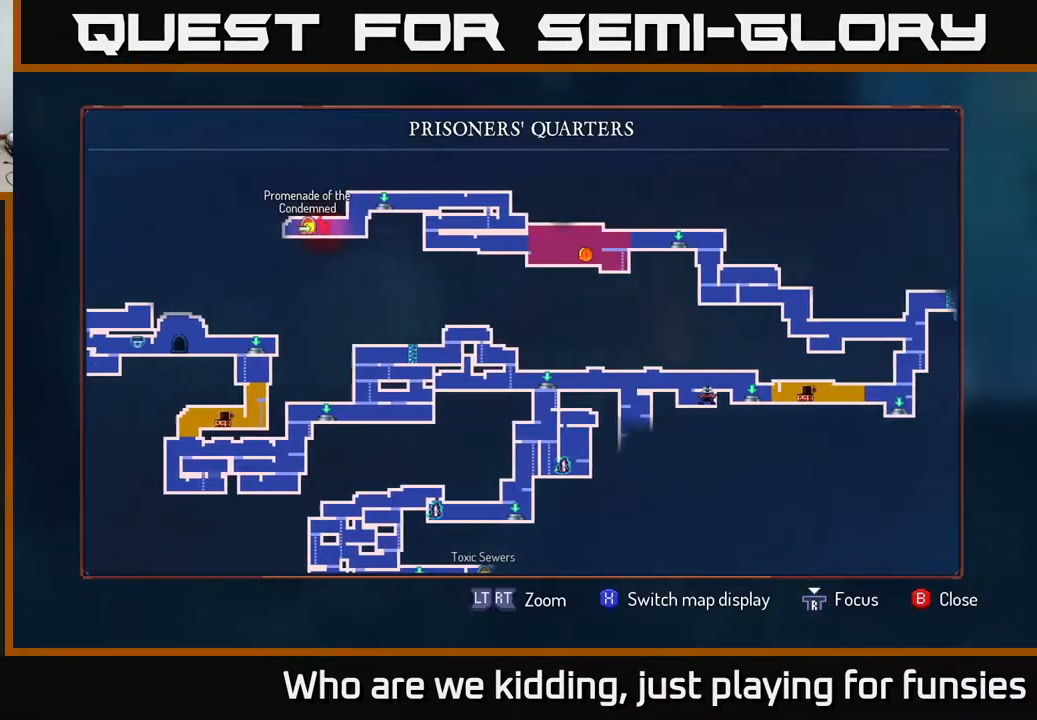
Gameplay with a controller (Xbox layout); each line is a JSON object with the inputs held at the frame after it. "events" lists button and stick changes between this image and that frame as [ms after this image, input, new state], when the widget could be followed in between.
{"buttons": [], "left_stick": "center", "right_stick": "center", "events": [[217, "left_stick", "down-right"], [467, "left_stick", "center"]]}
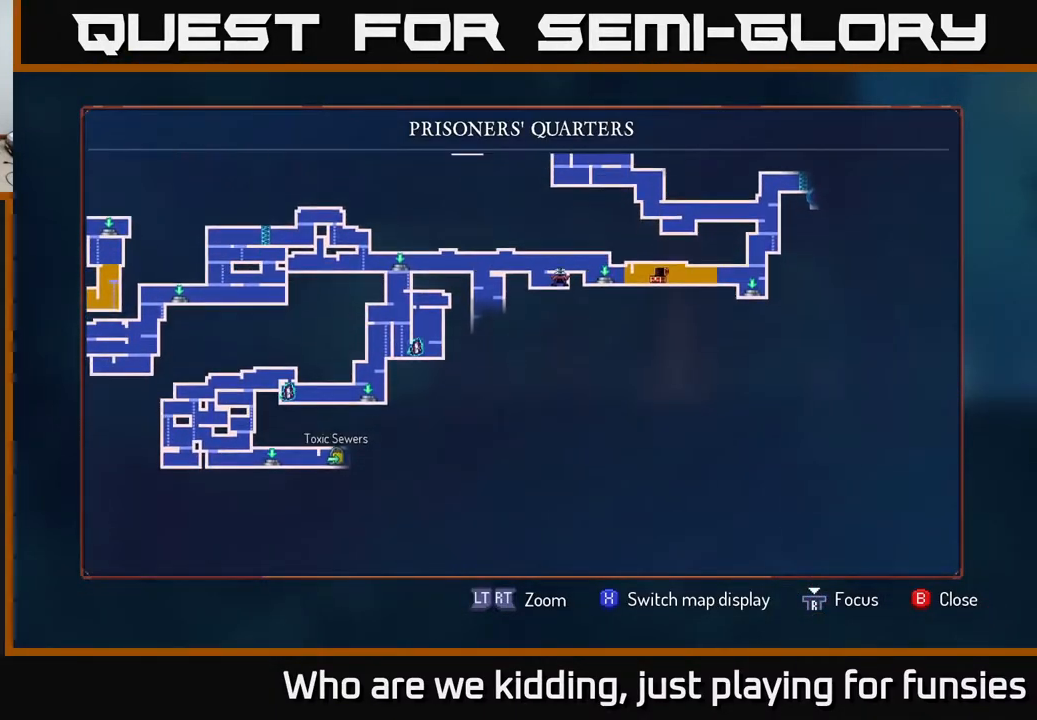
{"buttons": [], "left_stick": "center", "right_stick": "center", "events": [[50, "left_stick", "up"], [317, "left_stick", "center"]]}
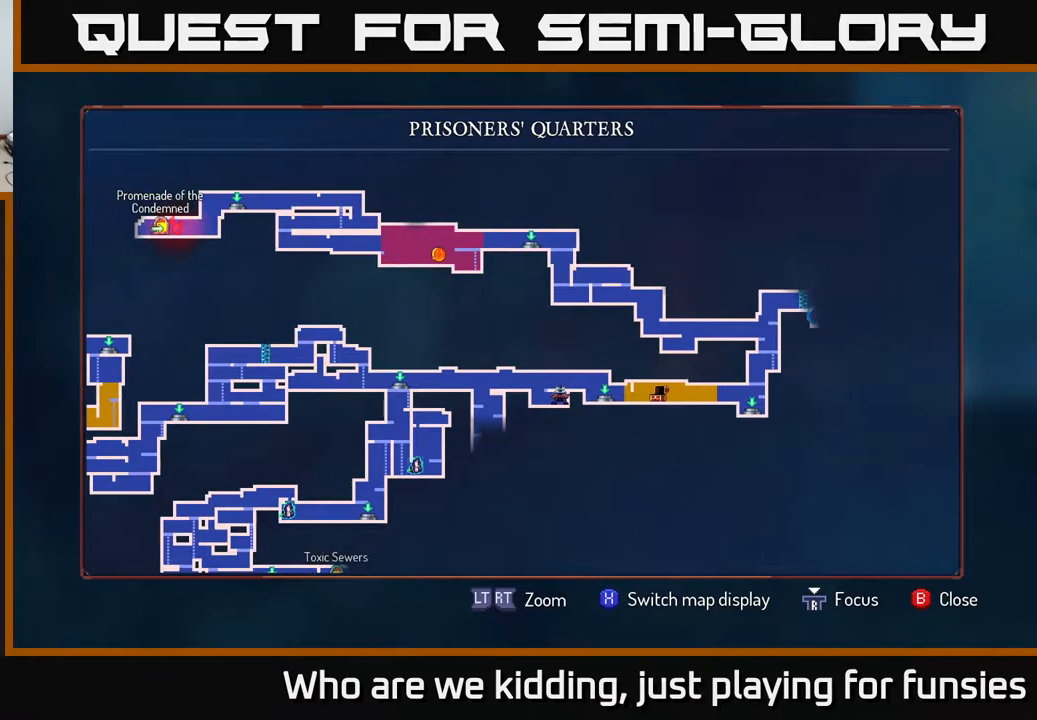
{"buttons": [], "left_stick": "right", "right_stick": "center", "events": [[217, "SELECT", "down"], [267, "SELECT", "up"], [483, "left_stick", "right"]]}
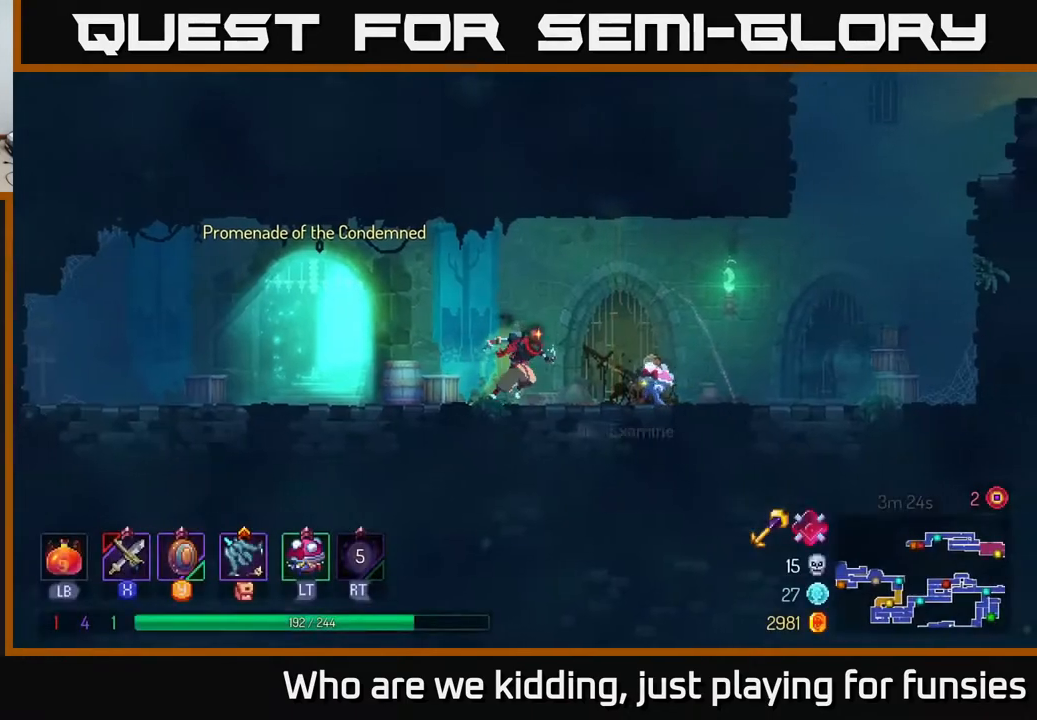
{"buttons": [], "left_stick": "right", "right_stick": "center", "events": [[67, "B", "down"], [217, "B", "up"]]}
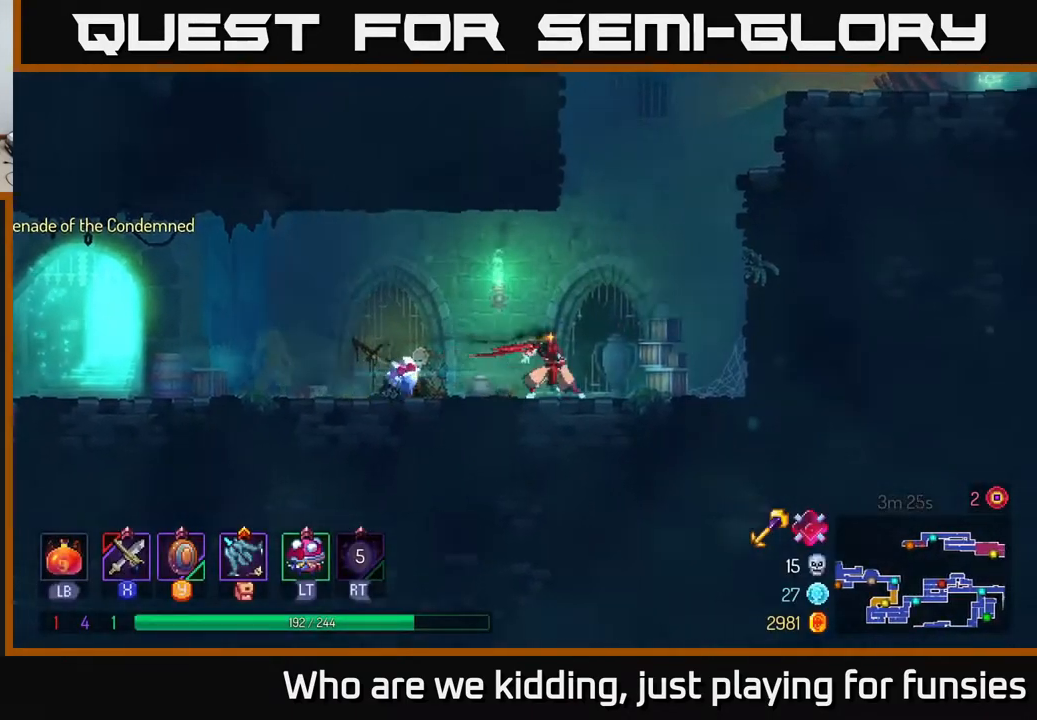
{"buttons": [], "left_stick": "up-right", "right_stick": "center", "events": [[117, "A", "down"], [200, "A", "up"], [333, "A", "down"], [367, "left_stick", "up-right"], [467, "A", "up"]]}
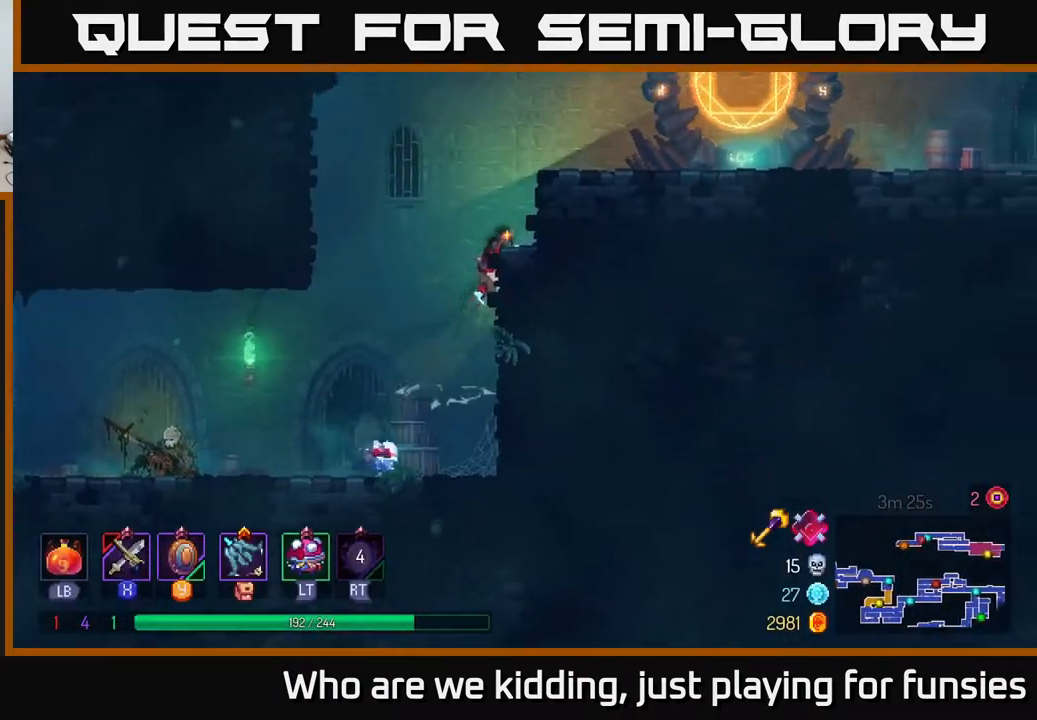
{"buttons": [], "left_stick": "right", "right_stick": "center", "events": [[183, "left_stick", "right"], [267, "A", "down"], [350, "A", "up"]]}
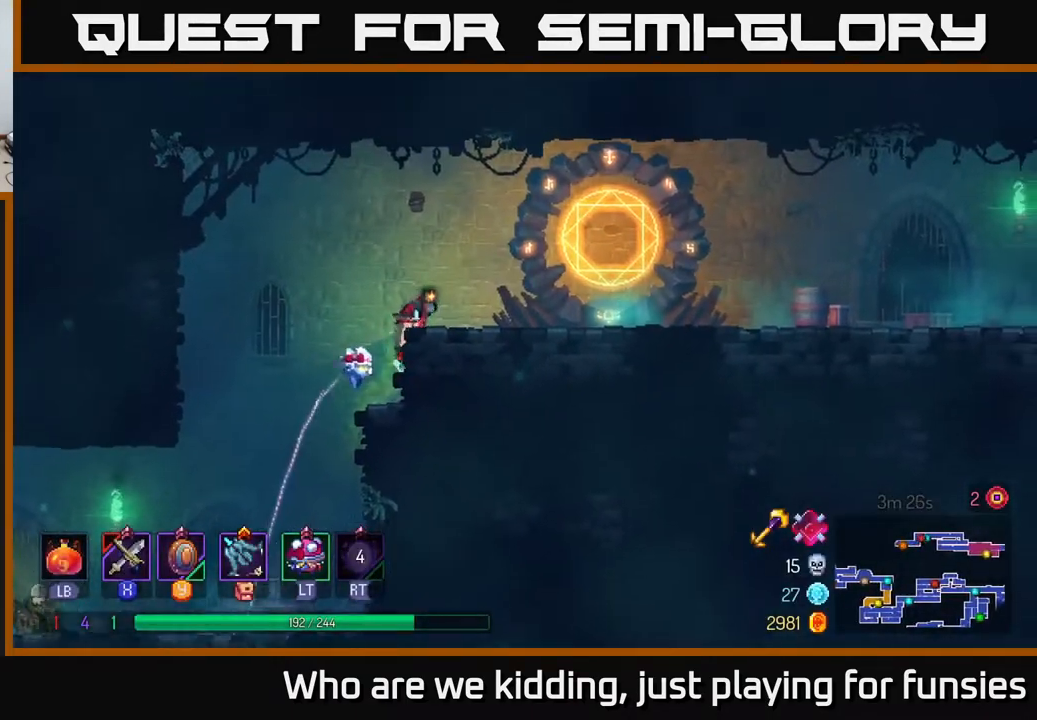
{"buttons": [], "left_stick": "center", "right_stick": "center", "events": [[17, "B", "down"], [150, "B", "up"], [367, "R1", "down"], [400, "left_stick", "up"], [450, "left_stick", "center"], [500, "R1", "up"]]}
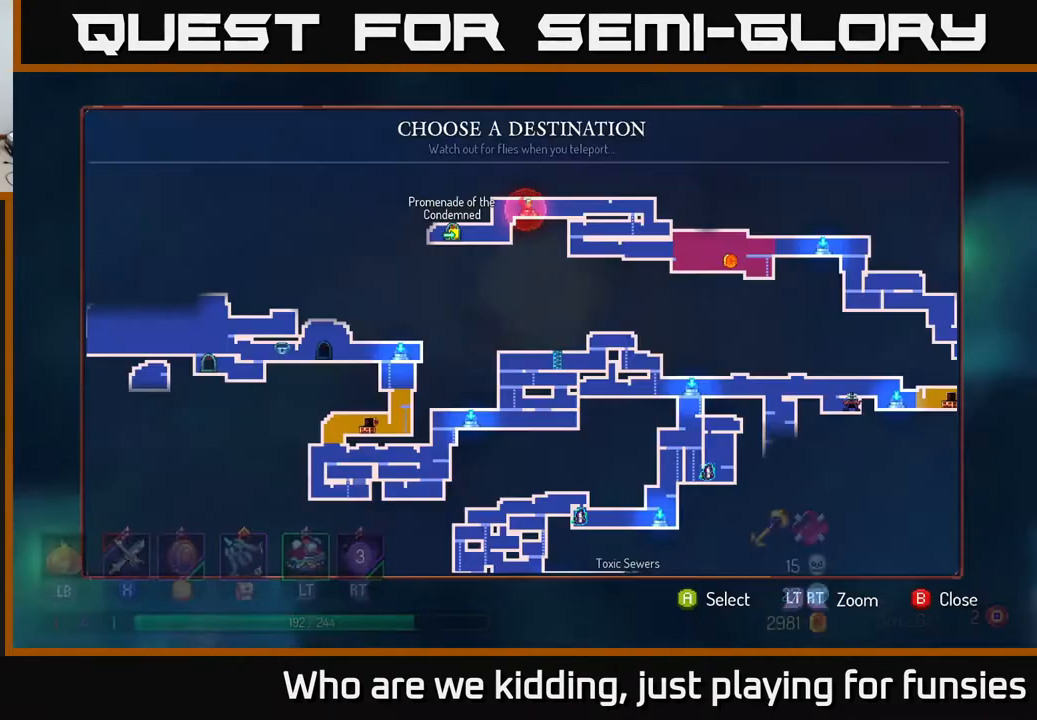
{"buttons": [], "left_stick": "right", "right_stick": "center", "events": [[150, "left_stick", "right"], [317, "left_stick", "center"], [400, "left_stick", "right"]]}
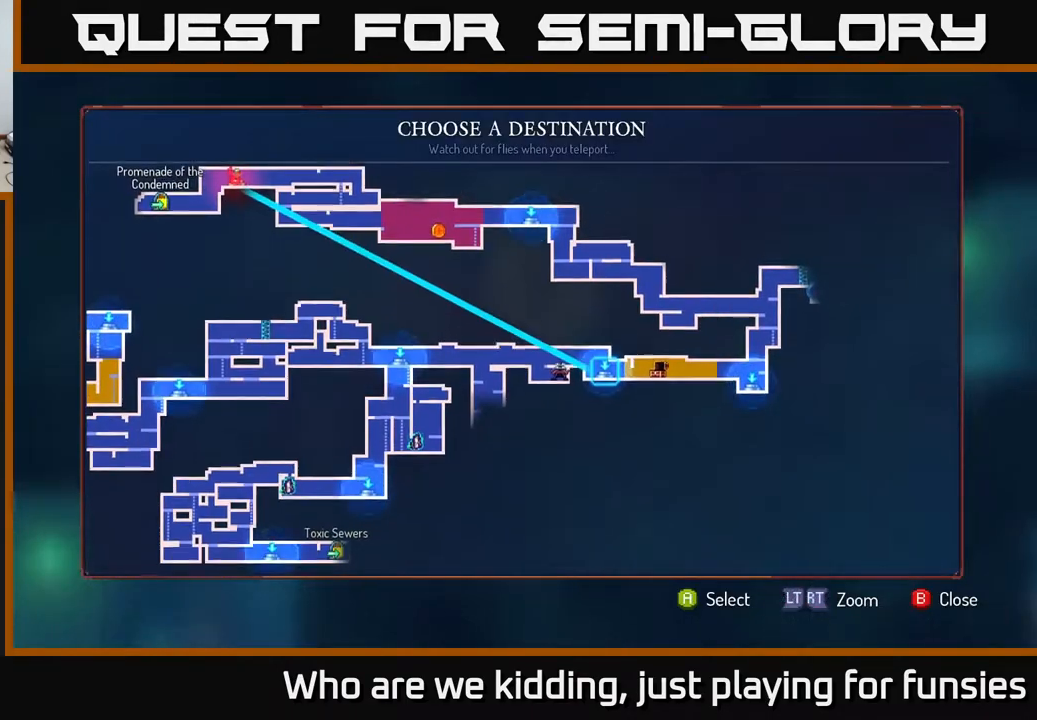
{"buttons": [], "left_stick": "center", "right_stick": "center", "events": [[67, "left_stick", "center"]]}
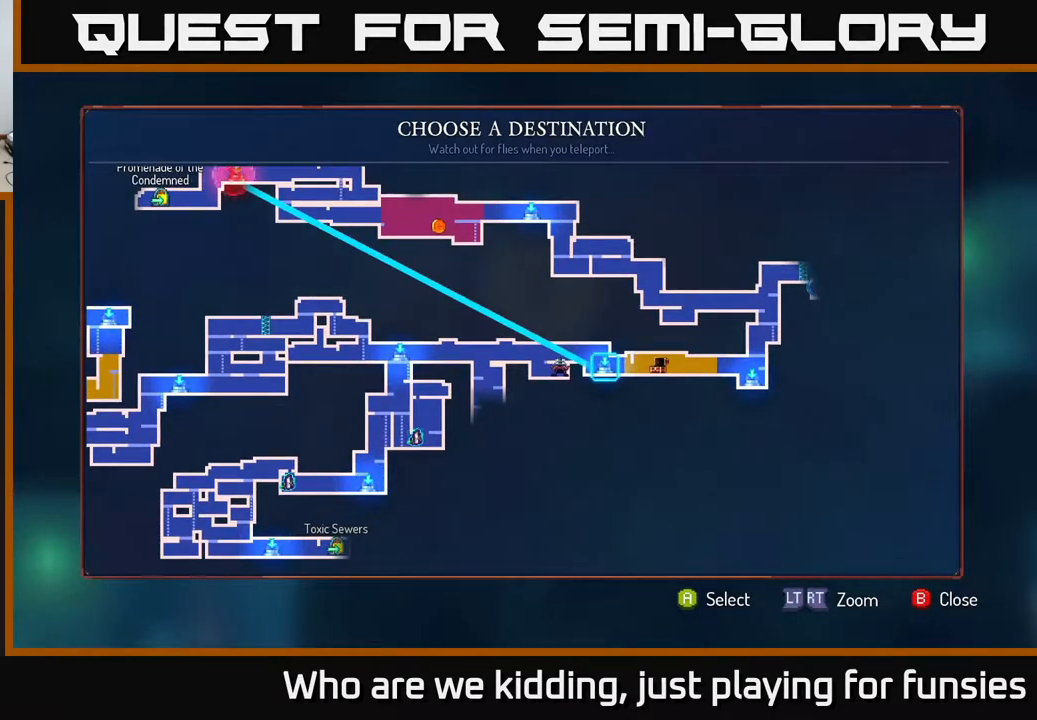
{"buttons": [], "left_stick": "center", "right_stick": "center", "events": [[50, "left_stick", "right"], [250, "left_stick", "center"]]}
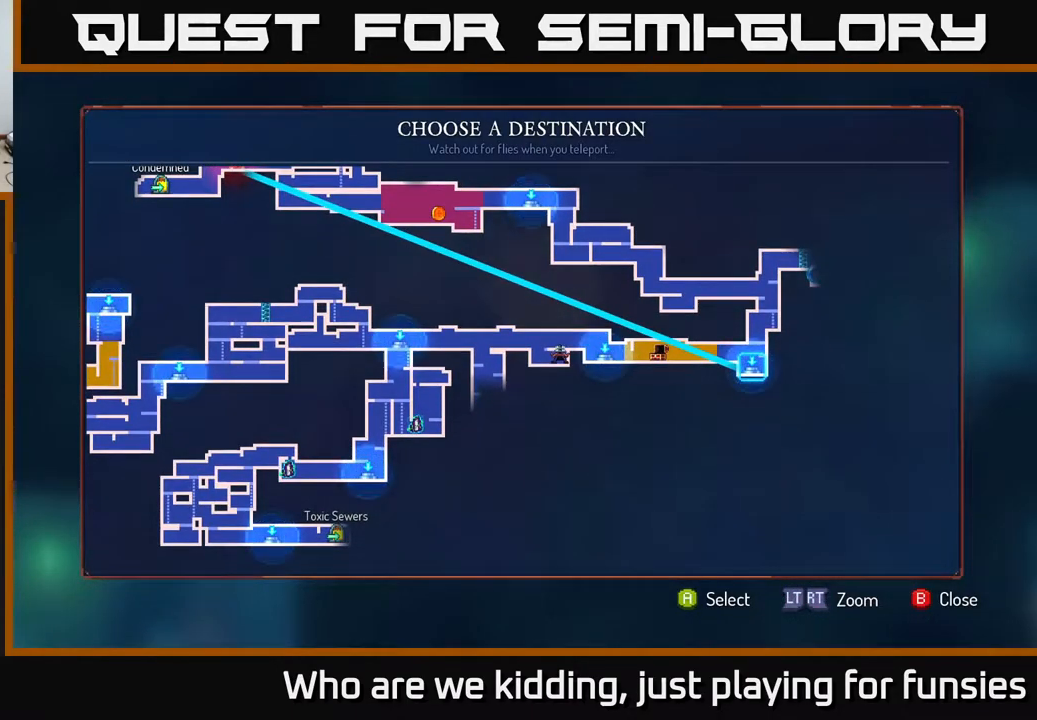
{"buttons": [], "left_stick": "center", "right_stick": "center", "events": [[200, "left_stick", "left"], [383, "left_stick", "center"]]}
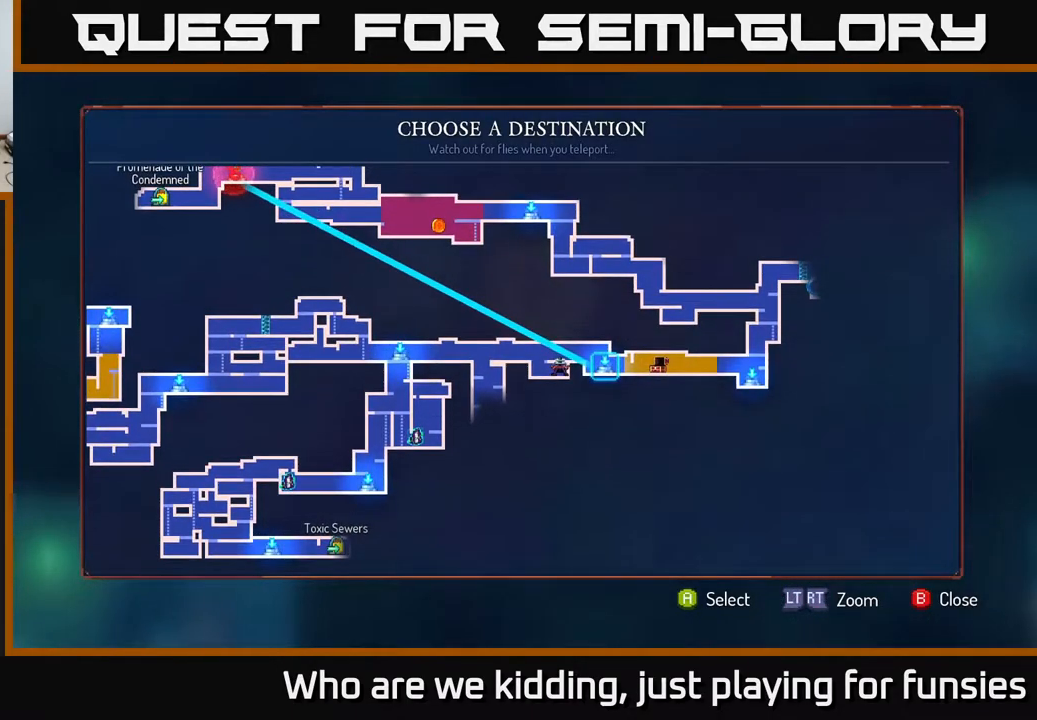
{"buttons": [], "left_stick": "down", "right_stick": "center", "events": [[83, "left_stick", "left"], [267, "left_stick", "center"], [400, "left_stick", "down"]]}
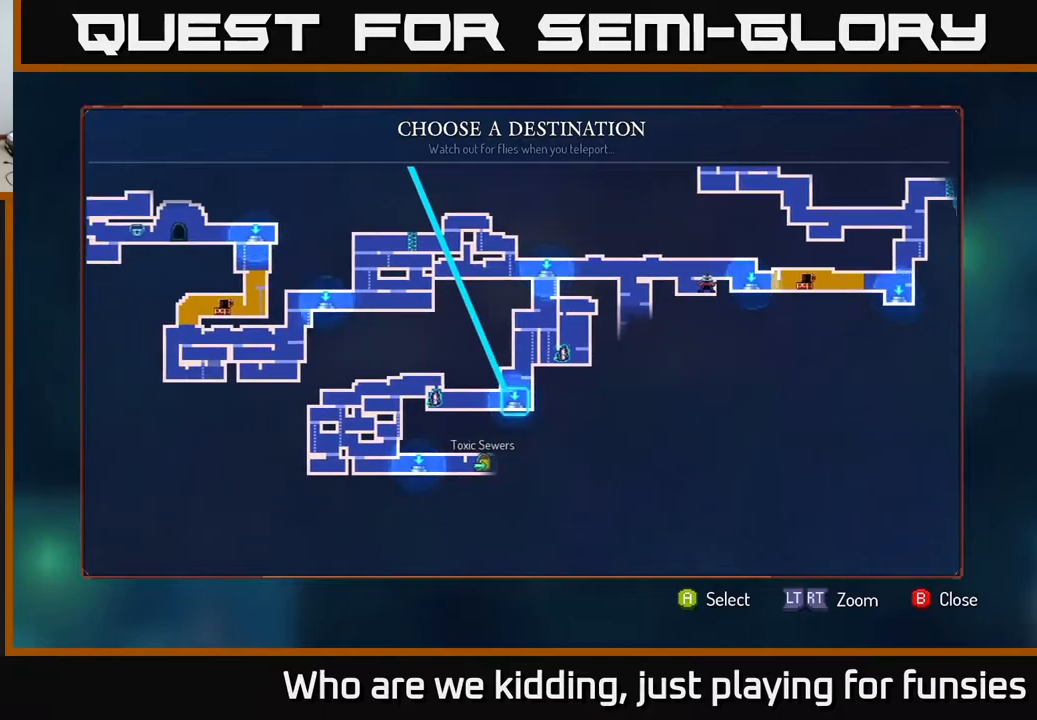
{"buttons": [], "left_stick": "center", "right_stick": "center", "events": [[100, "left_stick", "center"]]}
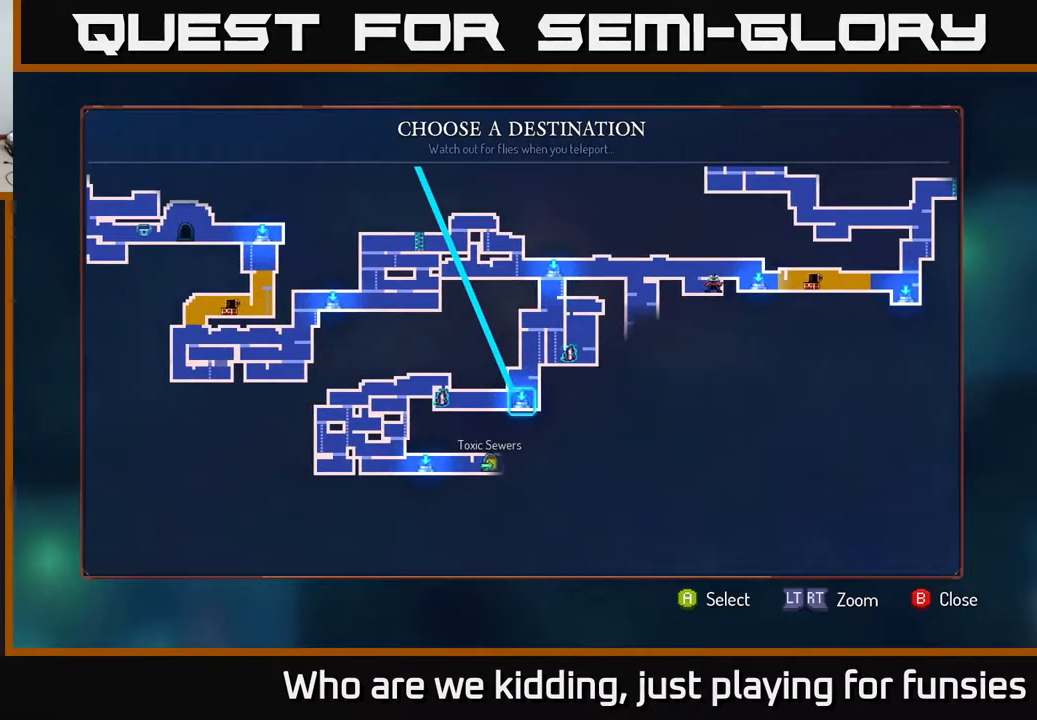
{"buttons": [], "left_stick": "center", "right_stick": "center", "events": [[200, "left_stick", "up"], [383, "left_stick", "center"]]}
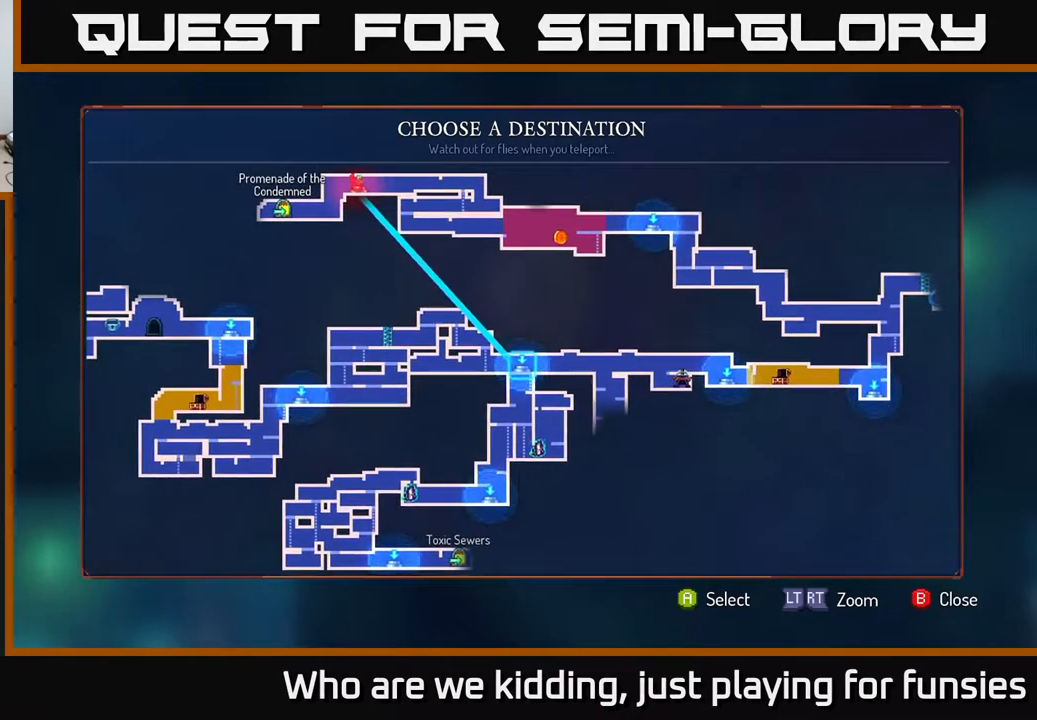
{"buttons": [], "left_stick": "right", "right_stick": "center", "events": [[183, "A", "down"], [233, "A", "up"], [367, "left_stick", "right"]]}
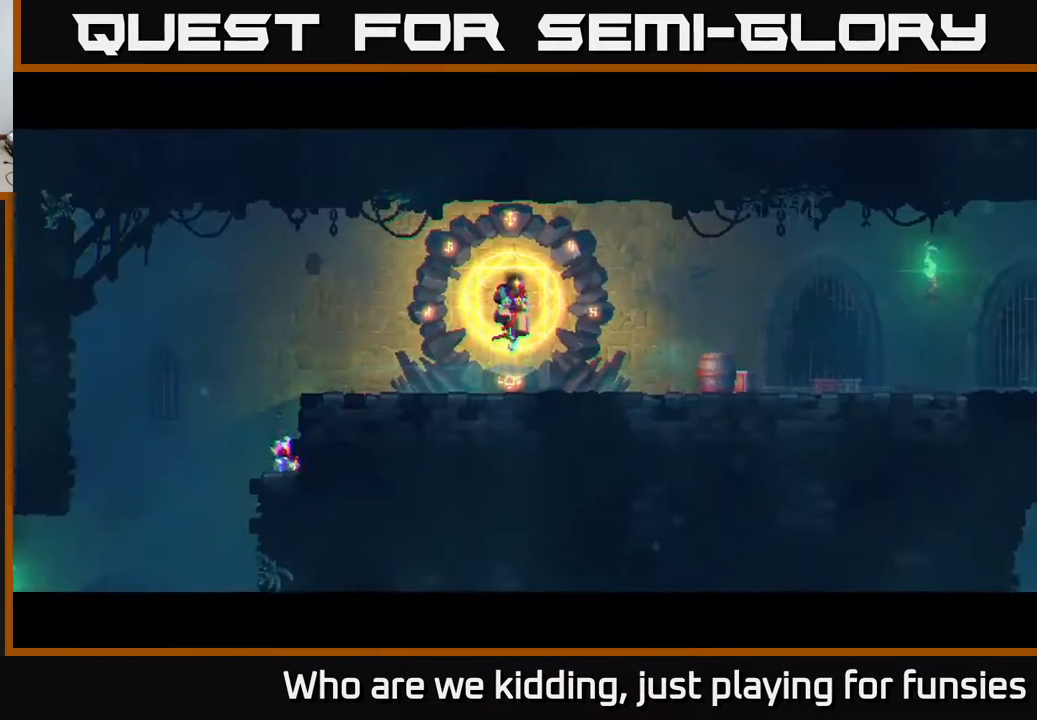
{"buttons": [], "left_stick": "right", "right_stick": "center", "events": []}
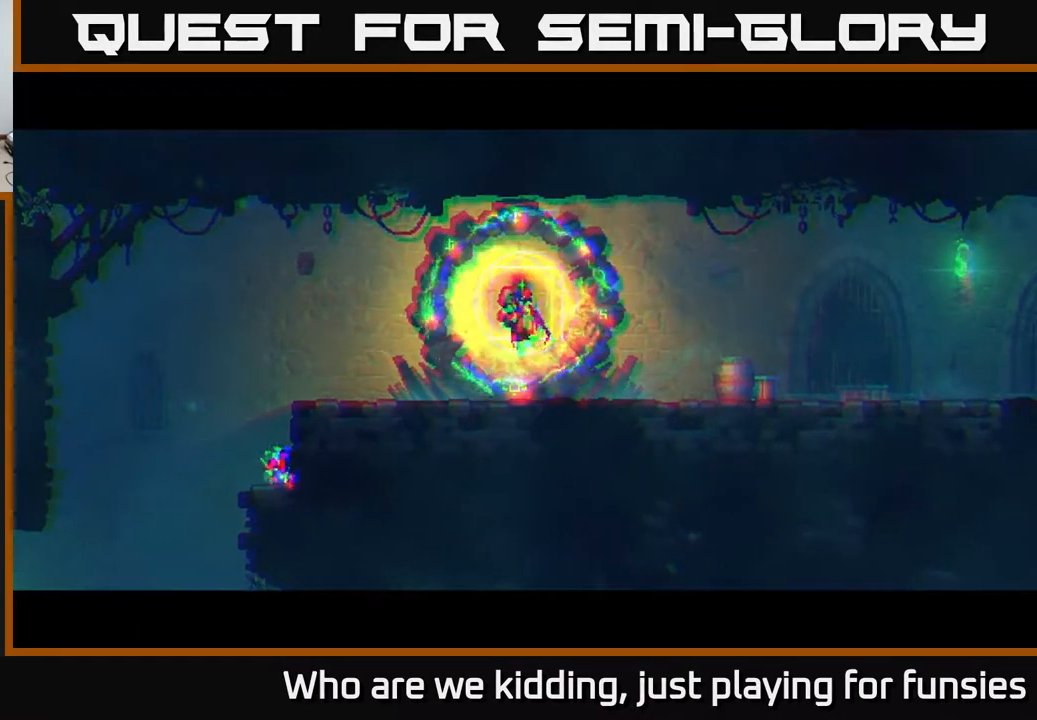
{"buttons": [], "left_stick": "right", "right_stick": "center", "events": []}
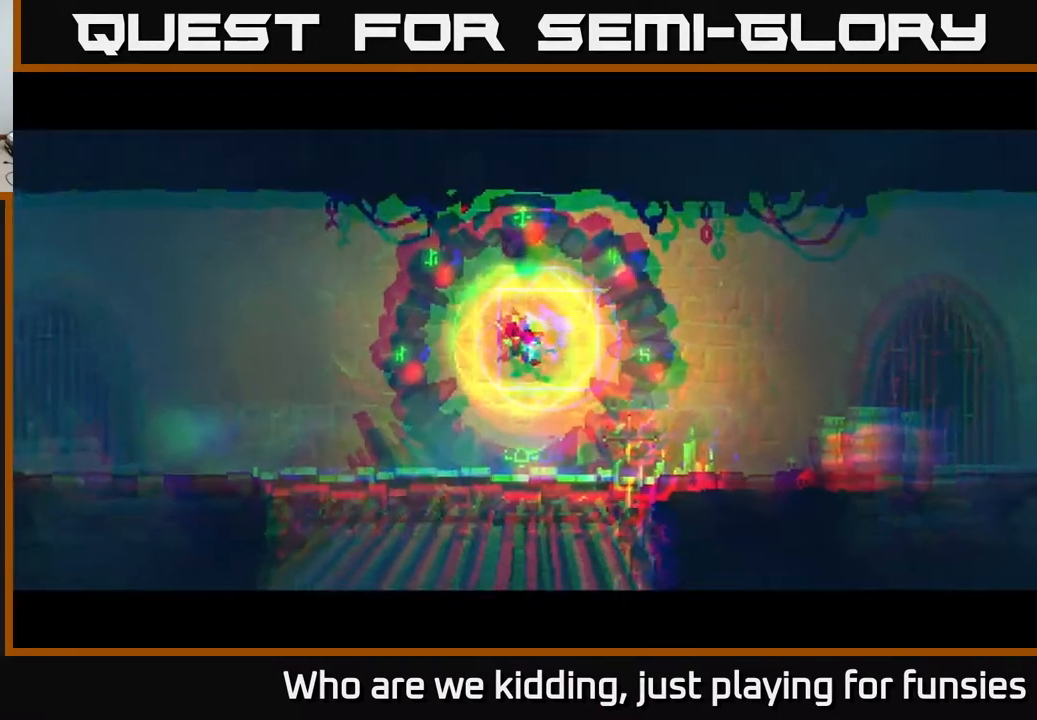
{"buttons": [], "left_stick": "right", "right_stick": "center", "events": []}
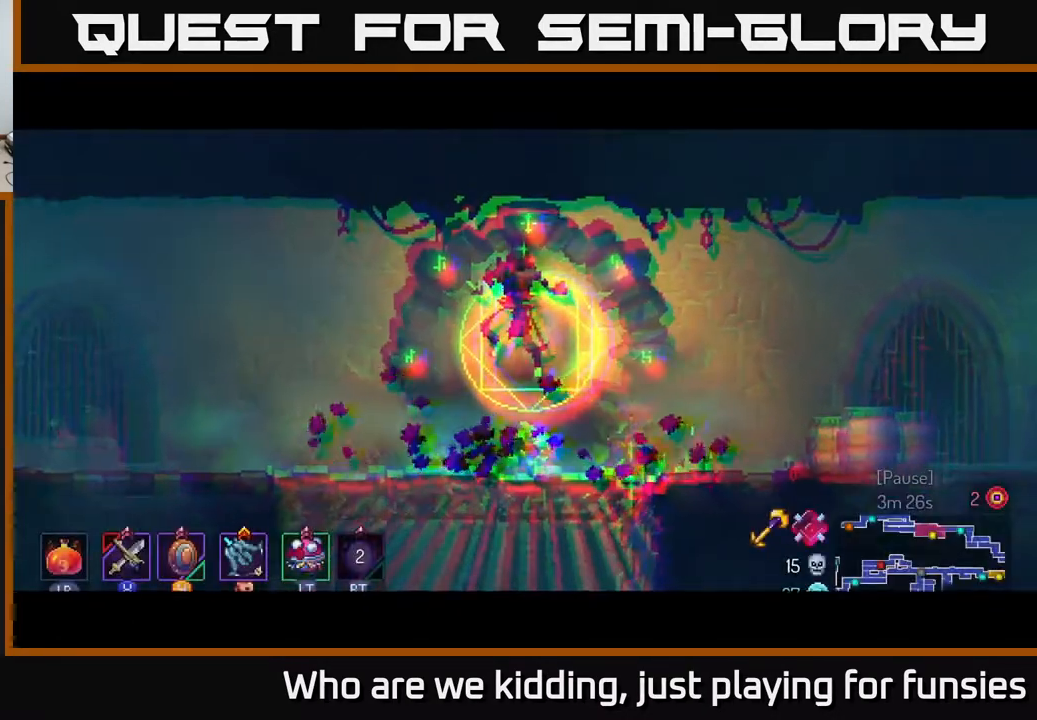
{"buttons": [], "left_stick": "right", "right_stick": "center", "events": []}
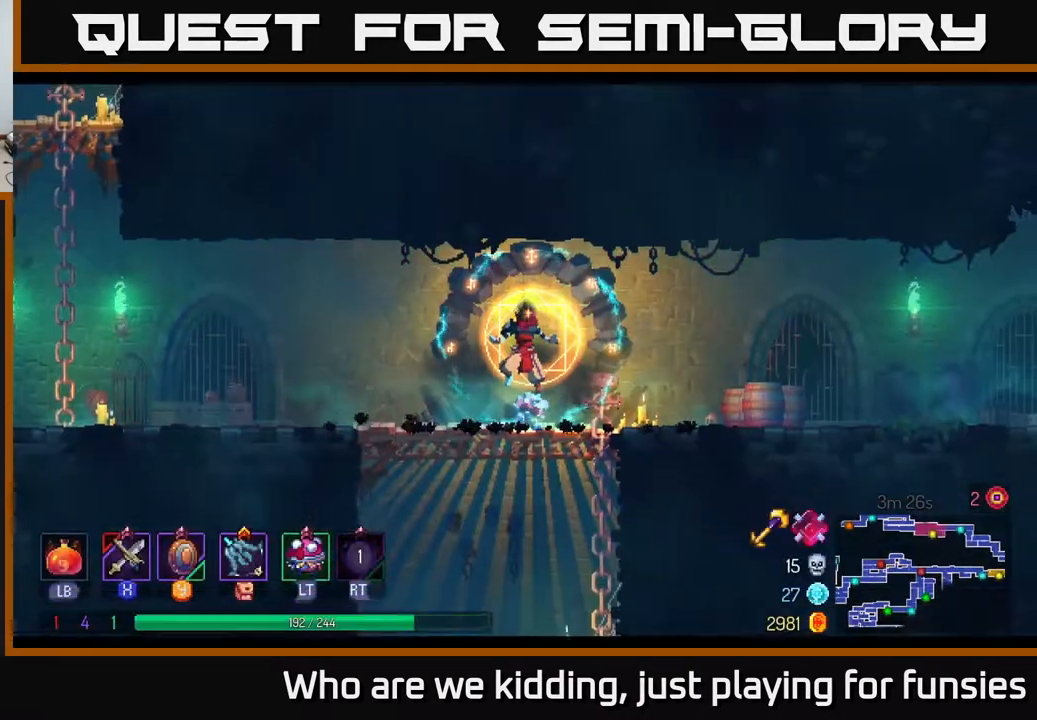
{"buttons": [], "left_stick": "right", "right_stick": "center", "events": []}
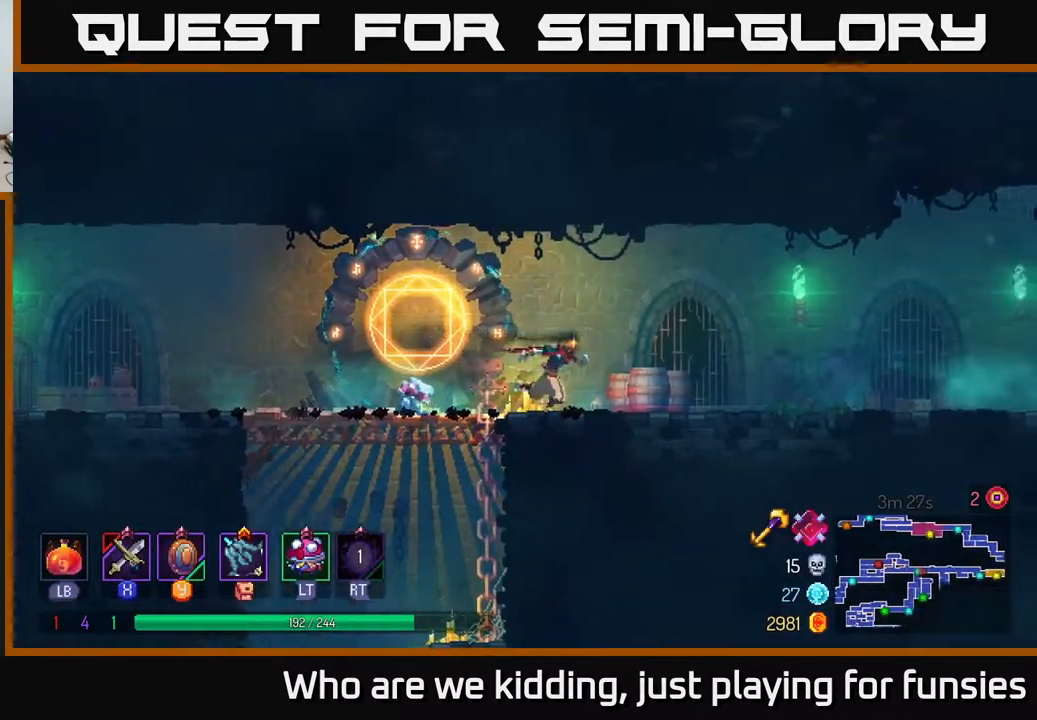
{"buttons": [], "left_stick": "right", "right_stick": "center", "events": []}
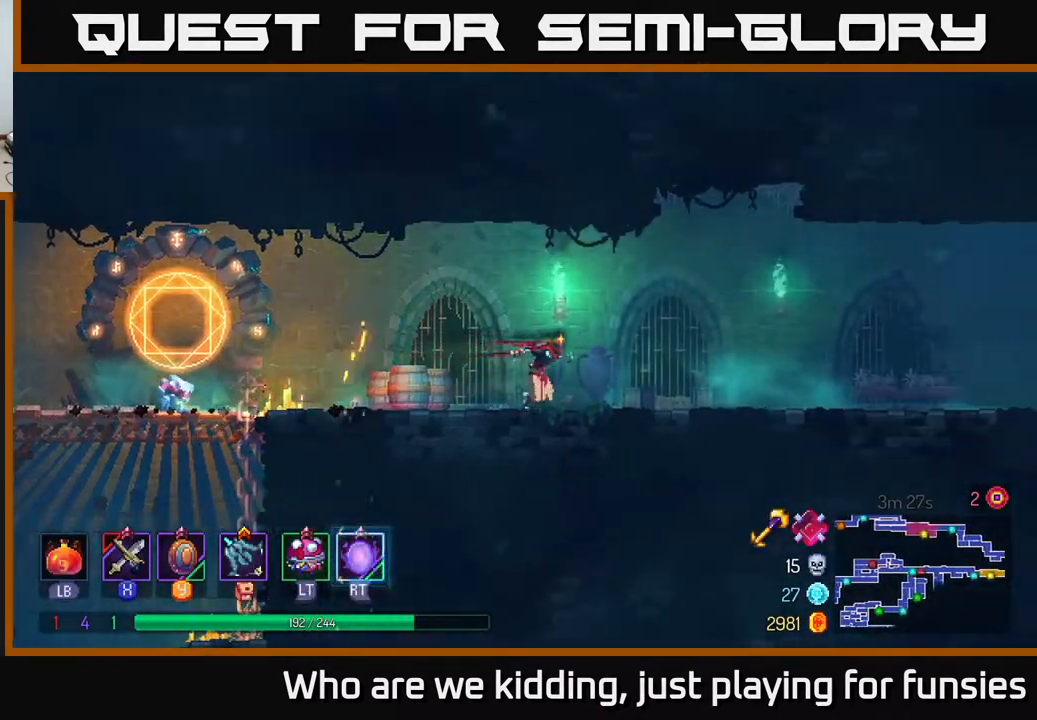
{"buttons": [], "left_stick": "right", "right_stick": "center", "events": [[233, "B", "down"], [333, "B", "up"]]}
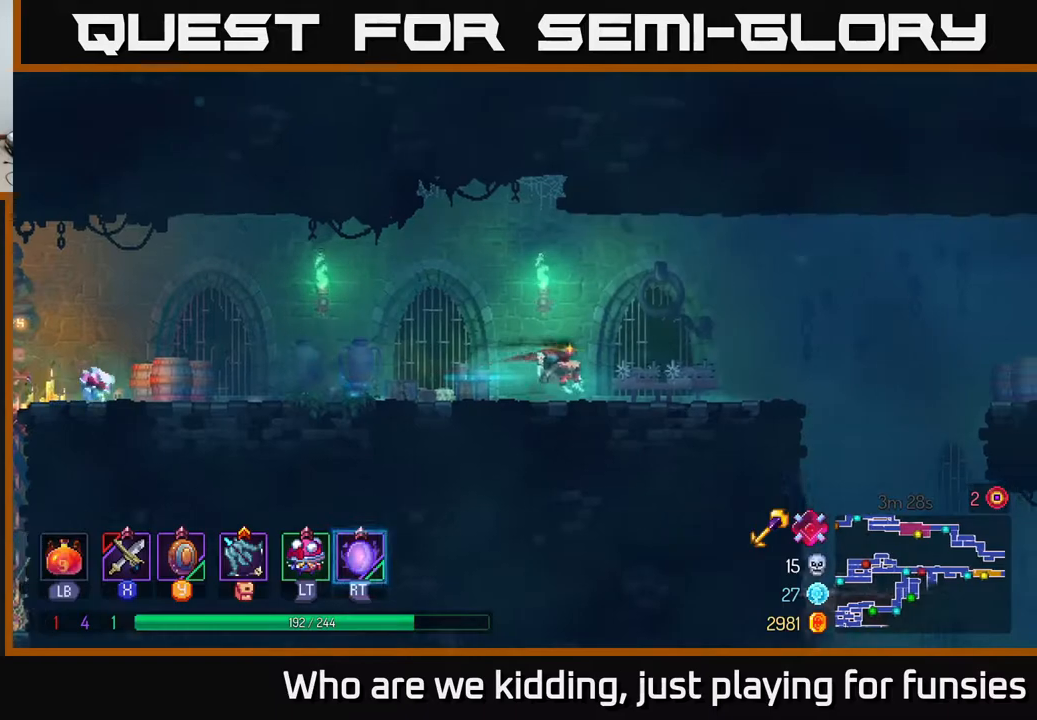
{"buttons": [], "left_stick": "right", "right_stick": "center", "events": []}
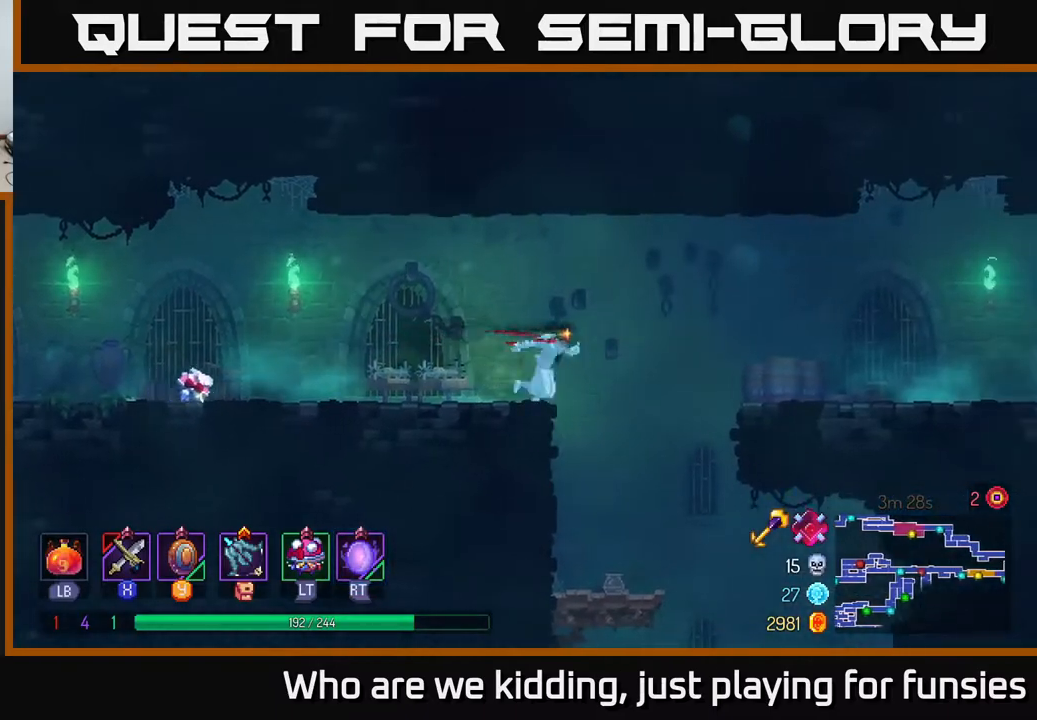
{"buttons": [], "left_stick": "up-right", "right_stick": "center", "events": [[367, "left_stick", "down"], [383, "A", "down"], [450, "A", "up"], [500, "left_stick", "up-right"]]}
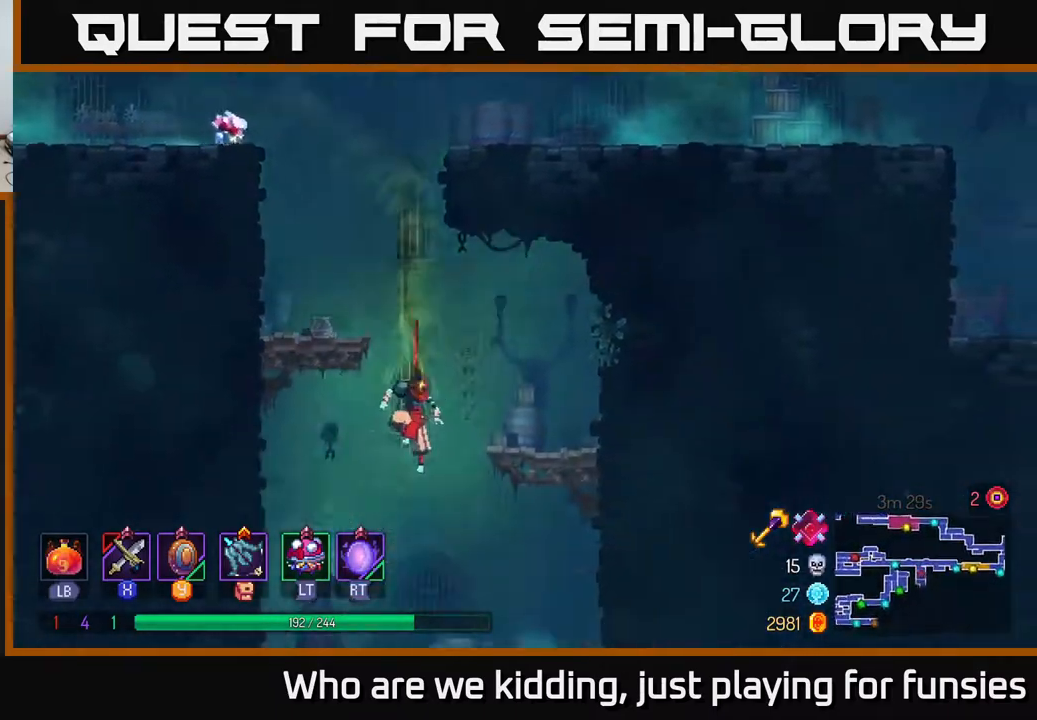
{"buttons": [], "left_stick": "center", "right_stick": "center", "events": [[17, "left_stick", "center"]]}
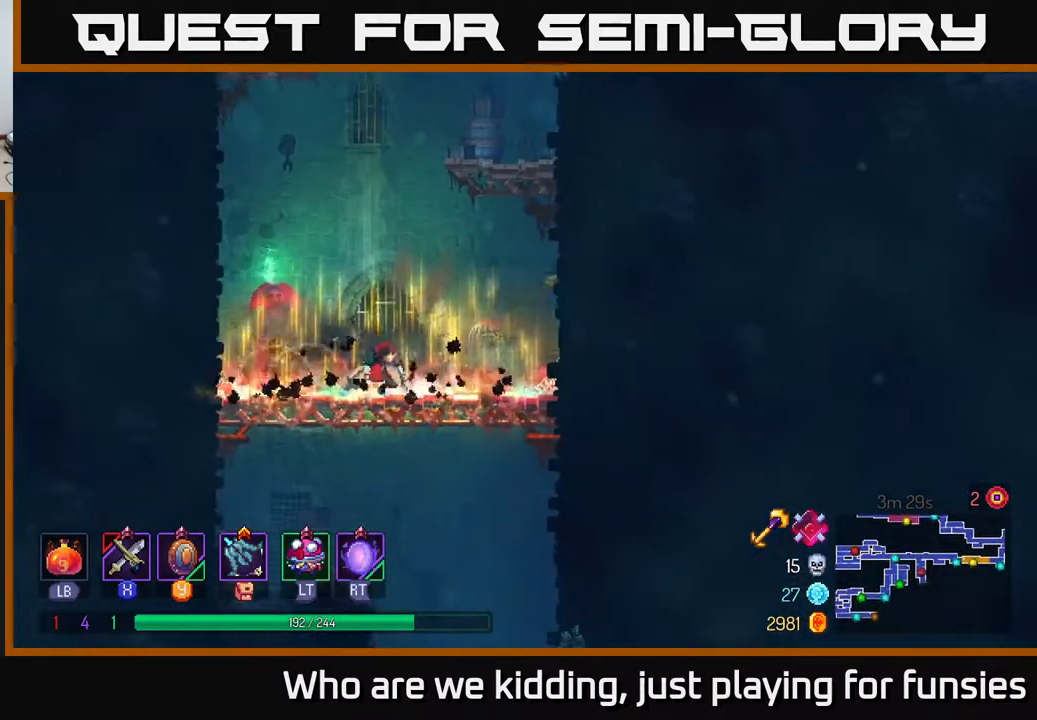
{"buttons": [], "left_stick": "down", "right_stick": "center", "events": [[17, "left_stick", "down"], [183, "A", "down"], [233, "A", "up"]]}
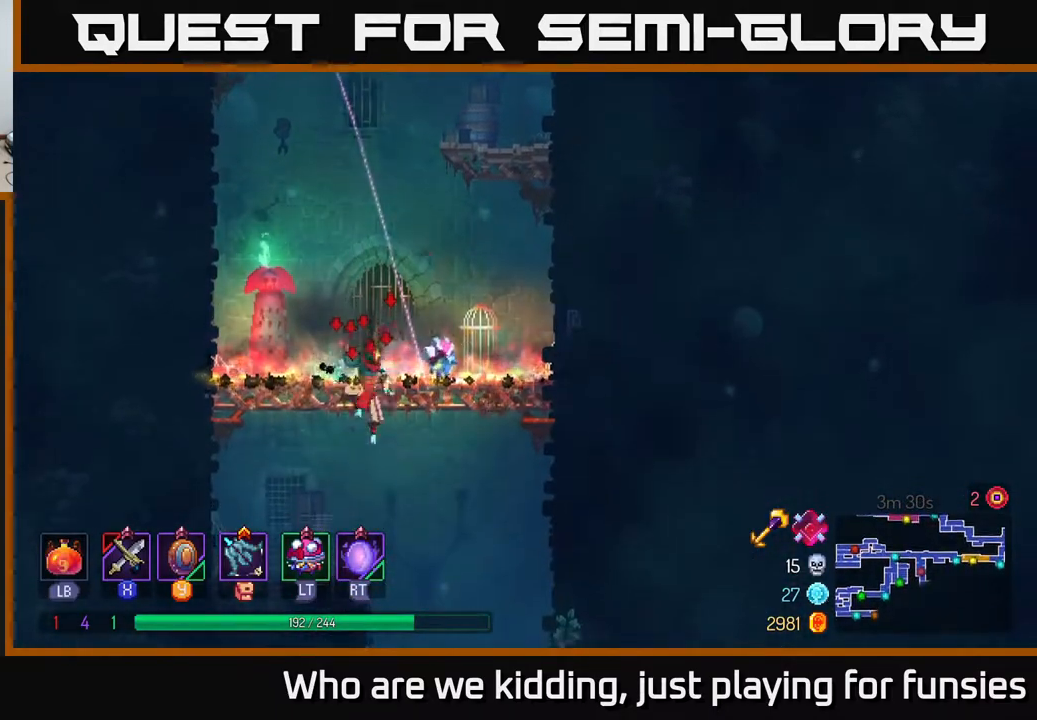
{"buttons": [], "left_stick": "center", "right_stick": "center", "events": [[50, "A", "down"], [150, "A", "up"], [233, "left_stick", "down-right"], [467, "left_stick", "center"]]}
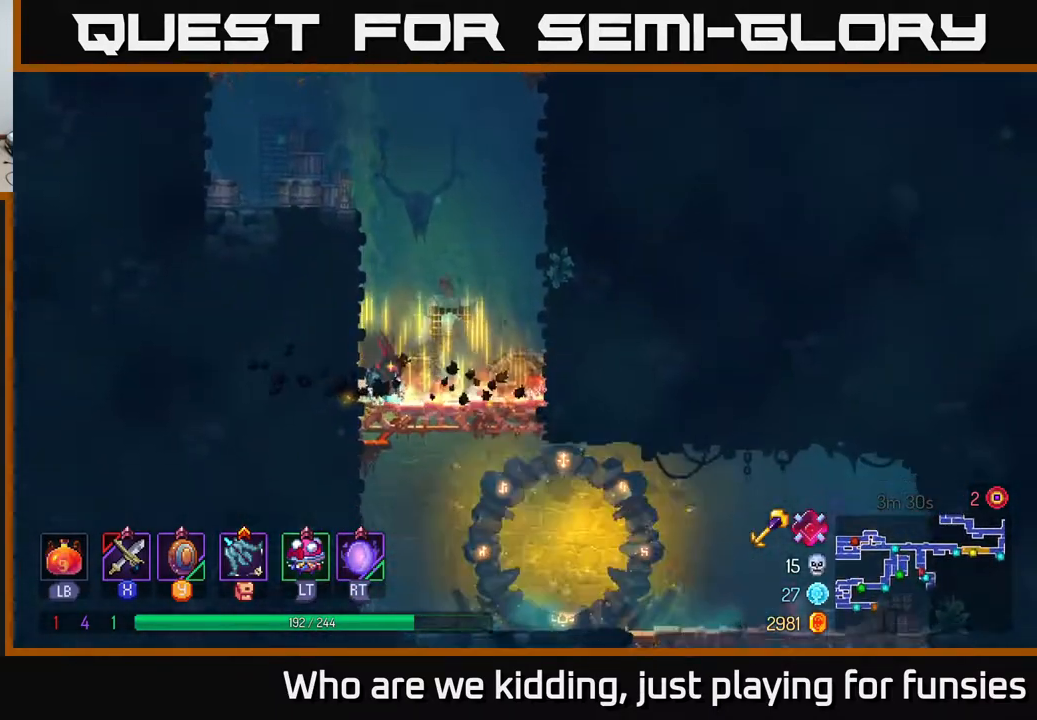
{"buttons": ["B"], "left_stick": "right", "right_stick": "center", "events": [[100, "left_stick", "down"], [150, "A", "down"], [200, "A", "up"], [283, "A", "down"], [383, "A", "up"], [467, "B", "down"], [467, "left_stick", "right"]]}
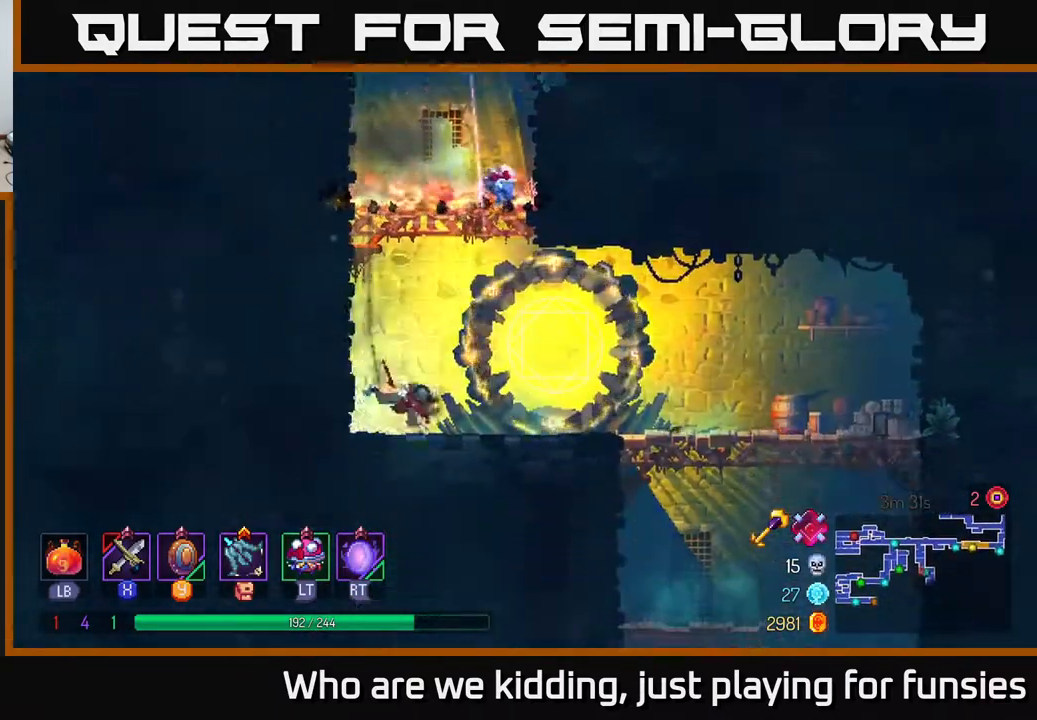
{"buttons": [], "left_stick": "right", "right_stick": "center", "events": [[67, "B", "up"]]}